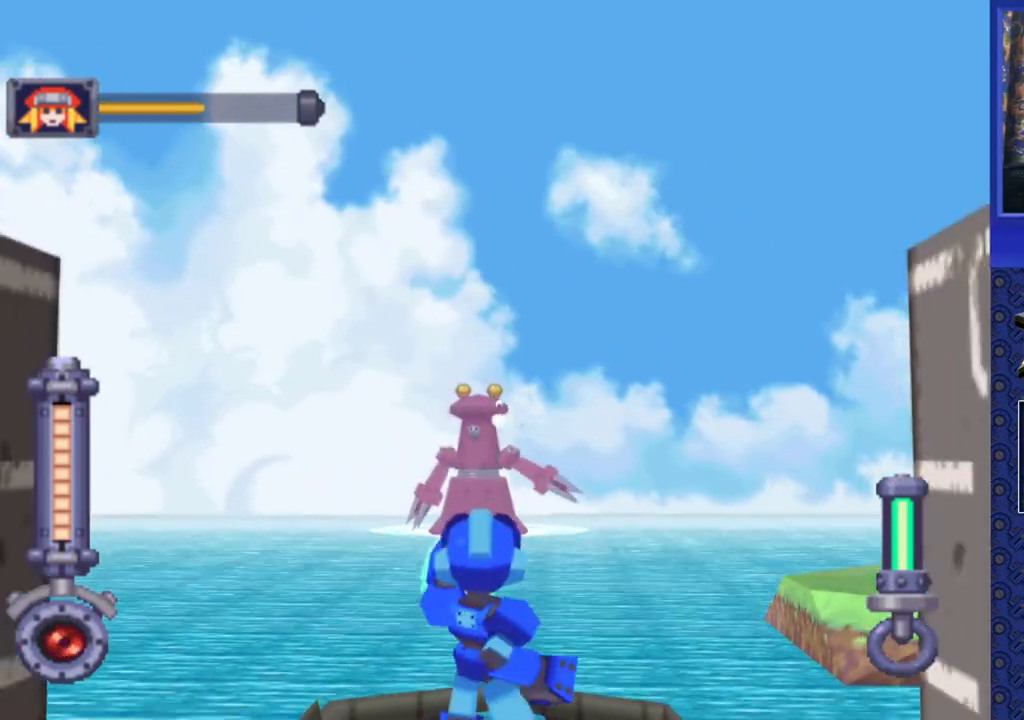
Gameplay with a controller (PlayStation layout); each line is a JSON object with the inputs held at the frame after it. "events" lists button and stick changes between this image and that frame as [ms after this image, input, new state], when the widget could be followed in between. Not read: L3 R3.
{"buttons": [], "events": [[67, "DPAD_UP", "up"], [267, "SQUARE", "up"]]}
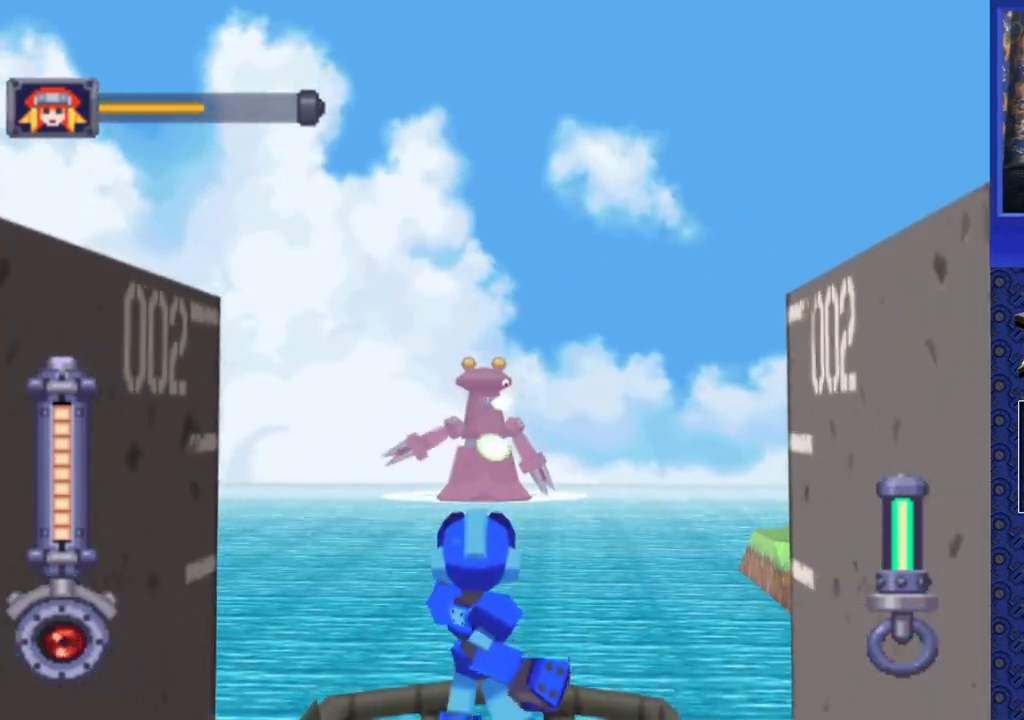
{"buttons": [], "events": []}
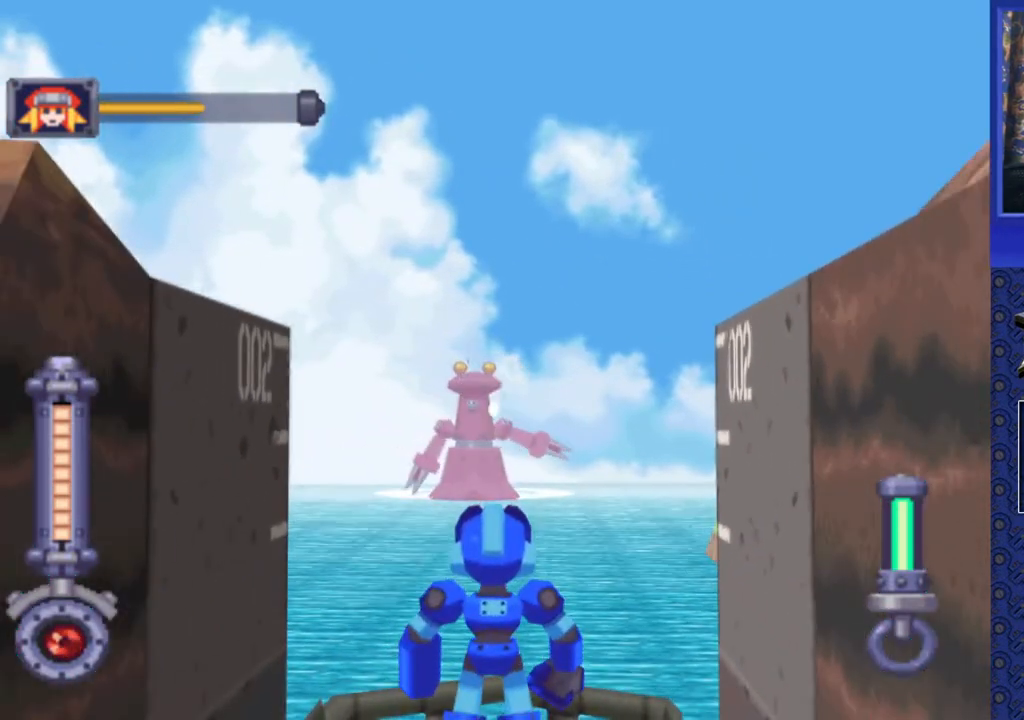
{"buttons": [], "events": []}
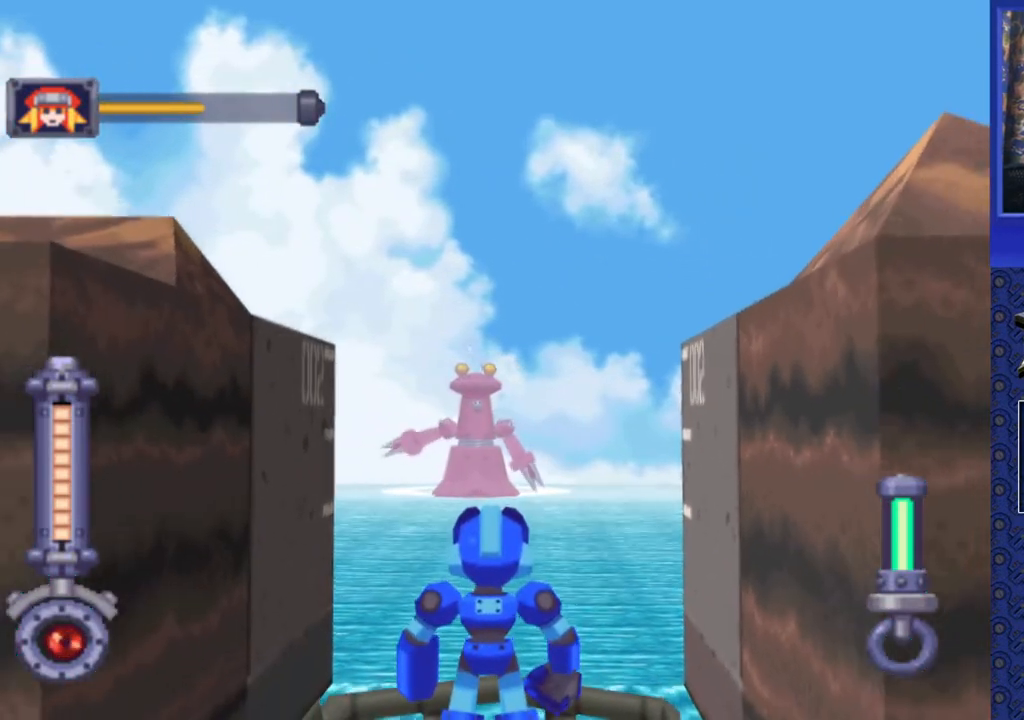
{"buttons": [], "events": []}
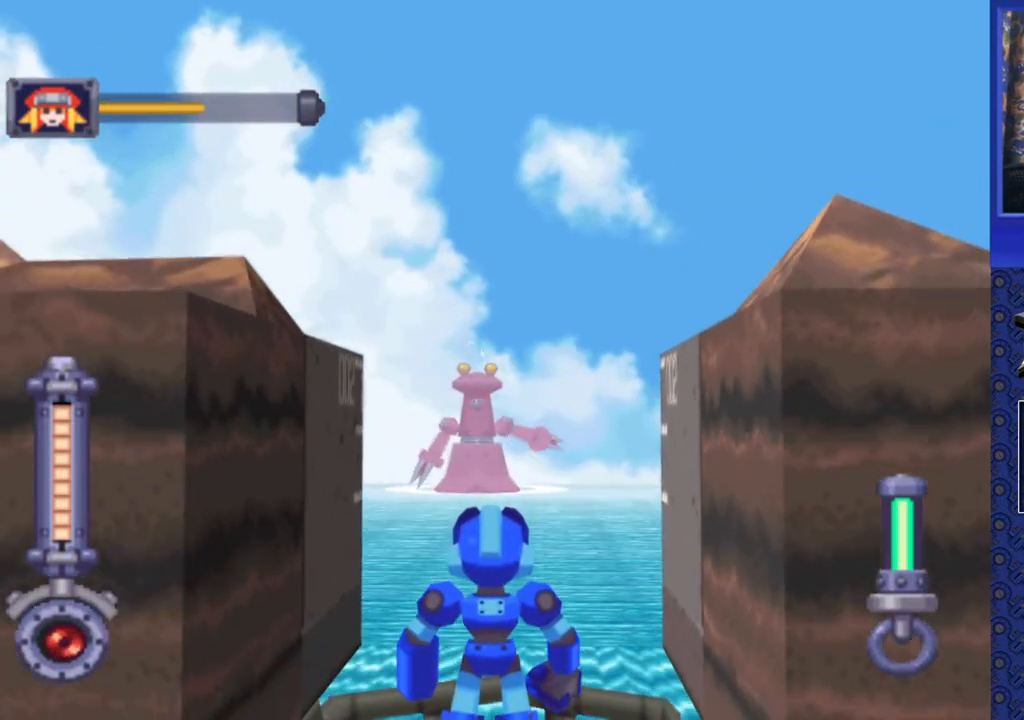
{"buttons": [], "events": []}
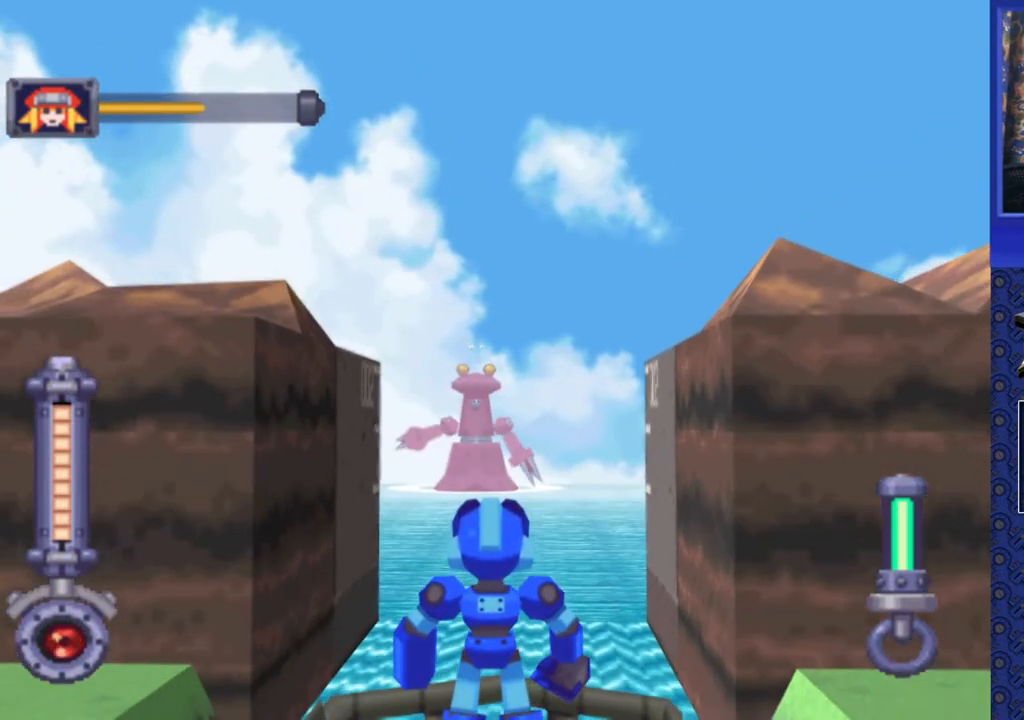
{"buttons": [], "events": []}
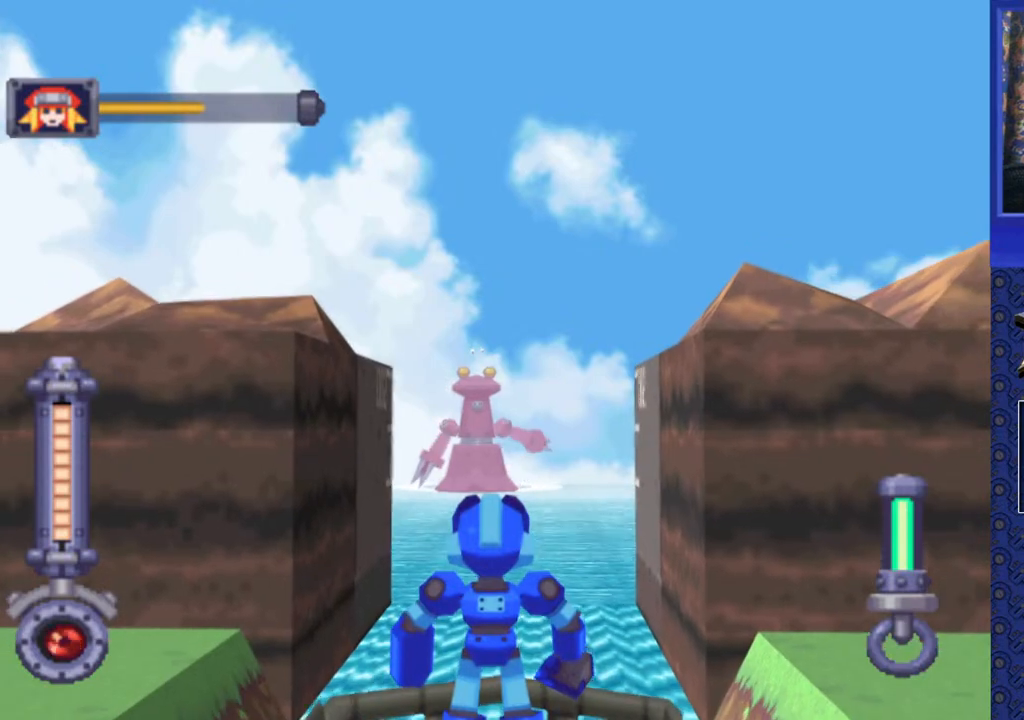
{"buttons": [], "events": []}
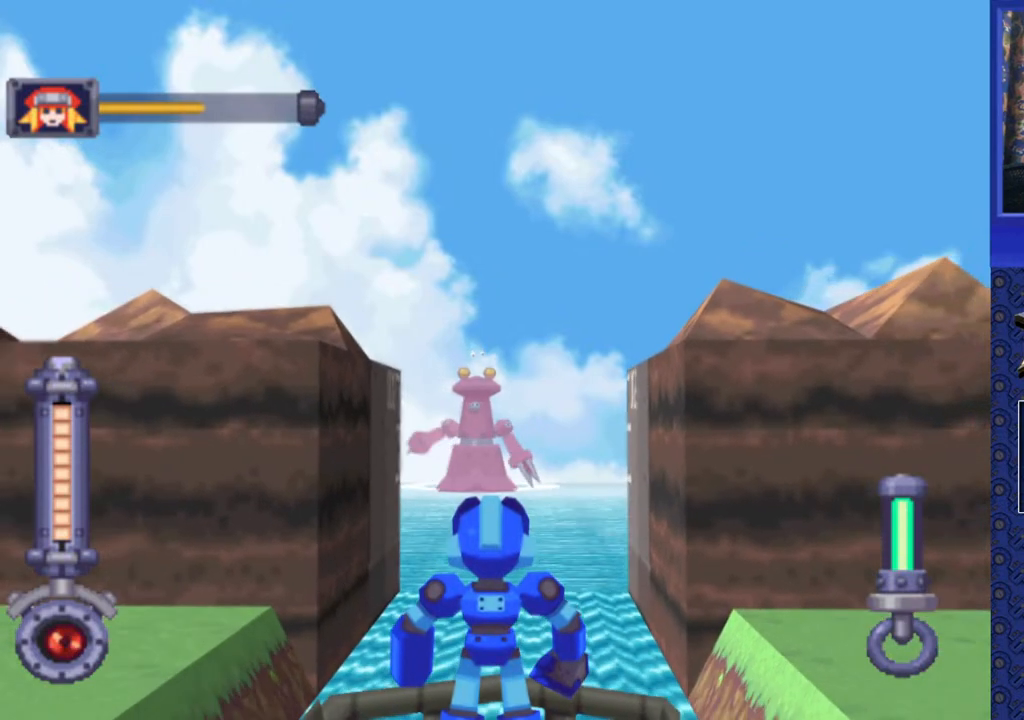
{"buttons": [], "events": []}
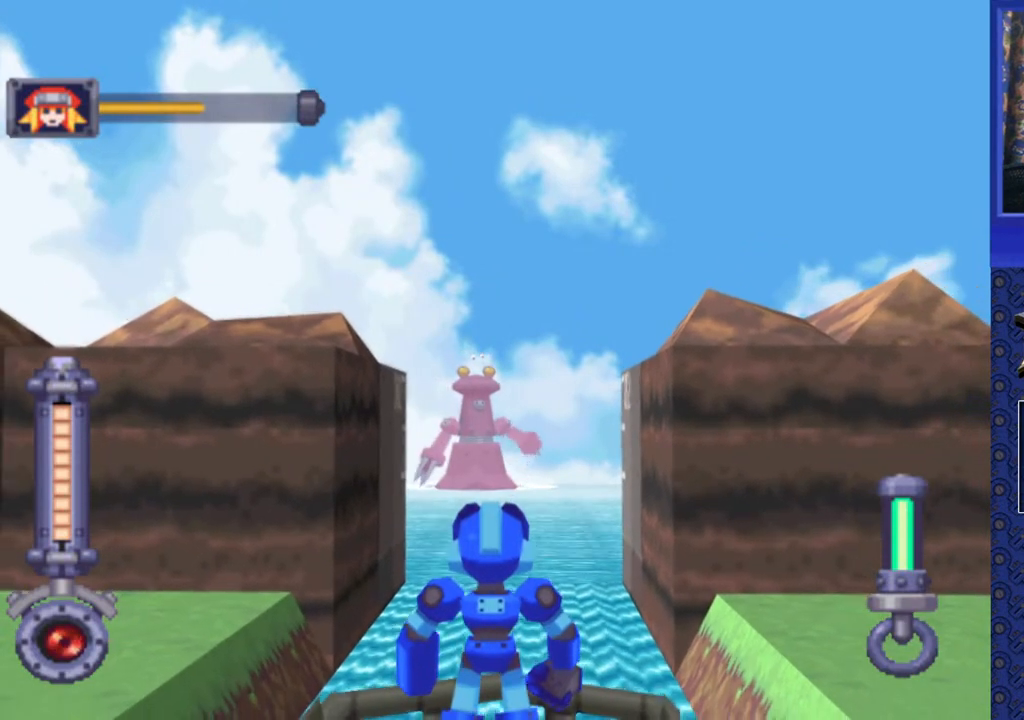
{"buttons": [], "events": [[217, "DPAD_UP", "down"], [317, "DPAD_UP", "up"]]}
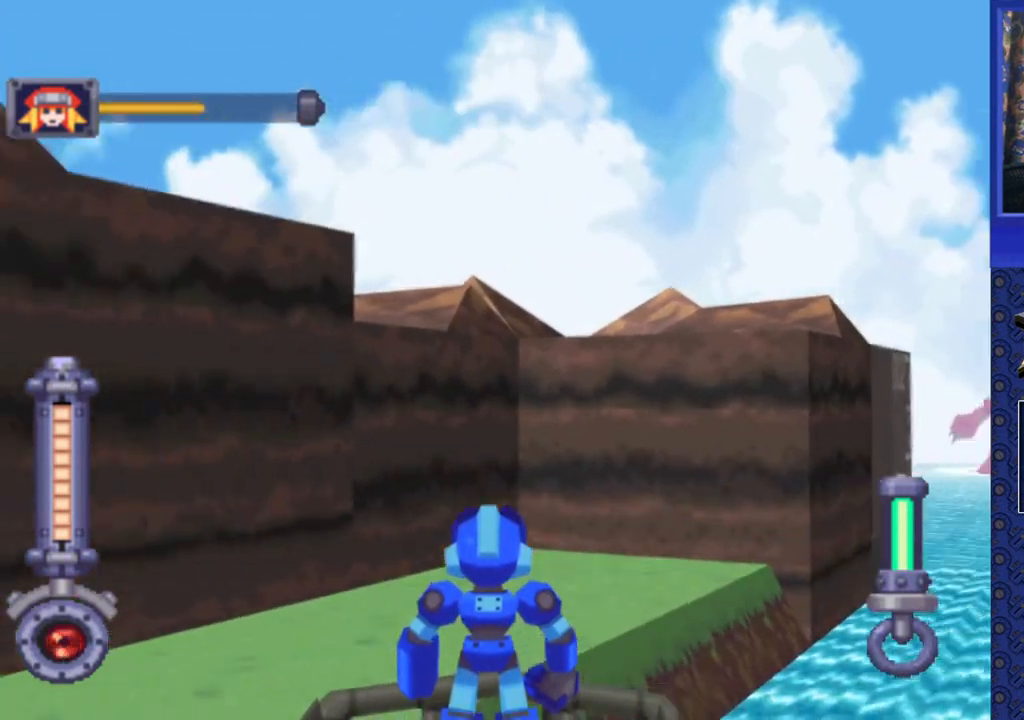
{"buttons": [], "events": []}
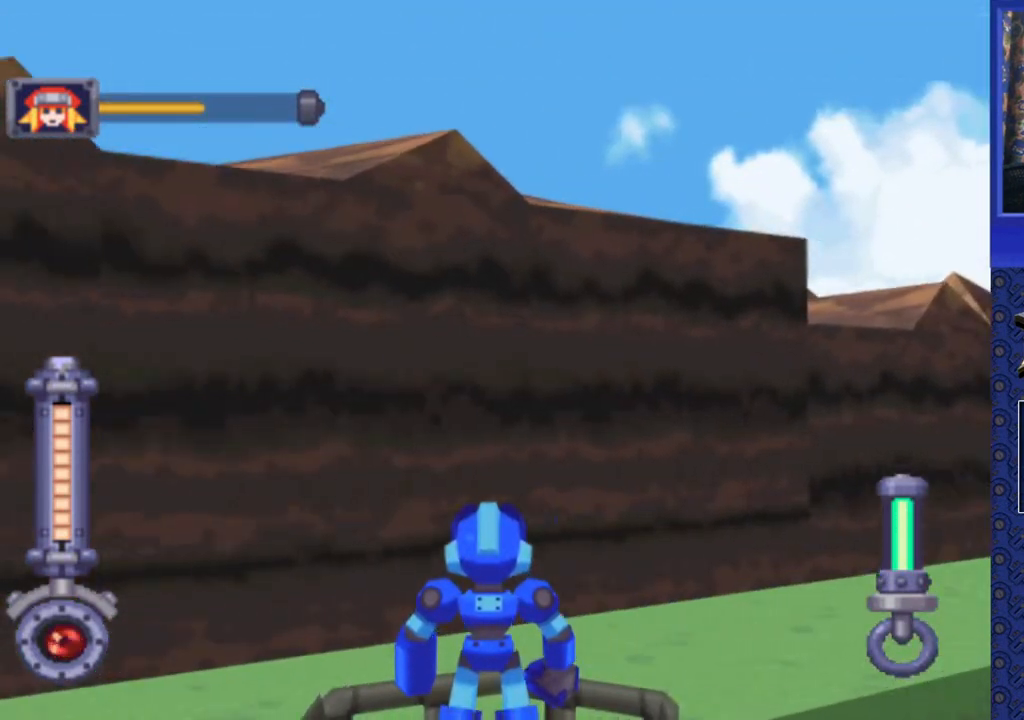
{"buttons": [], "events": []}
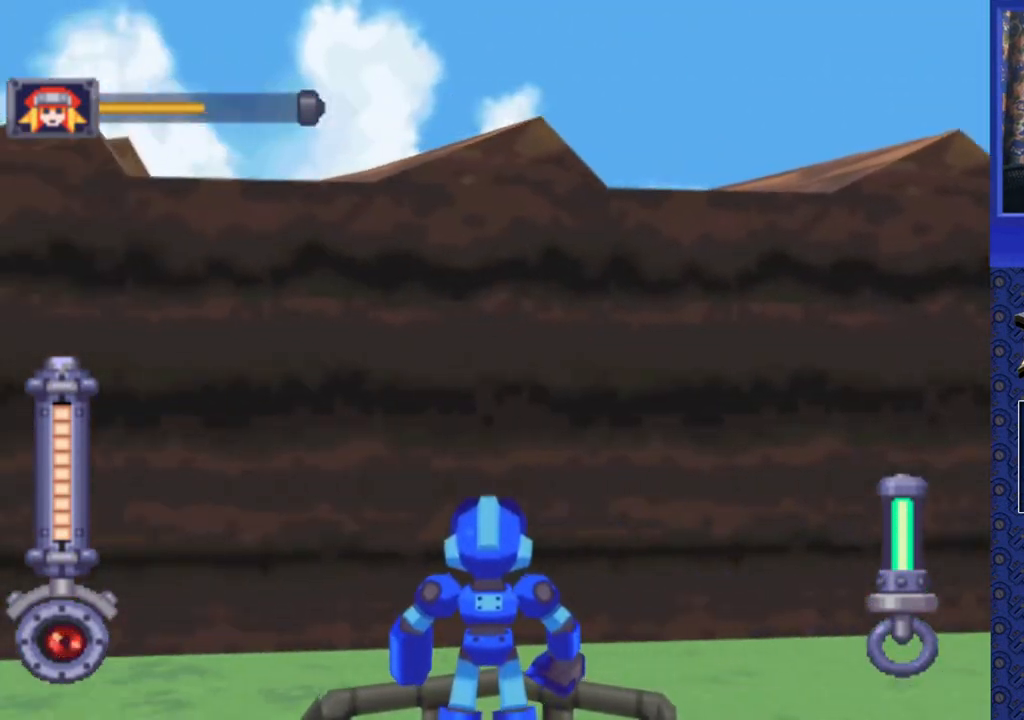
{"buttons": [], "events": []}
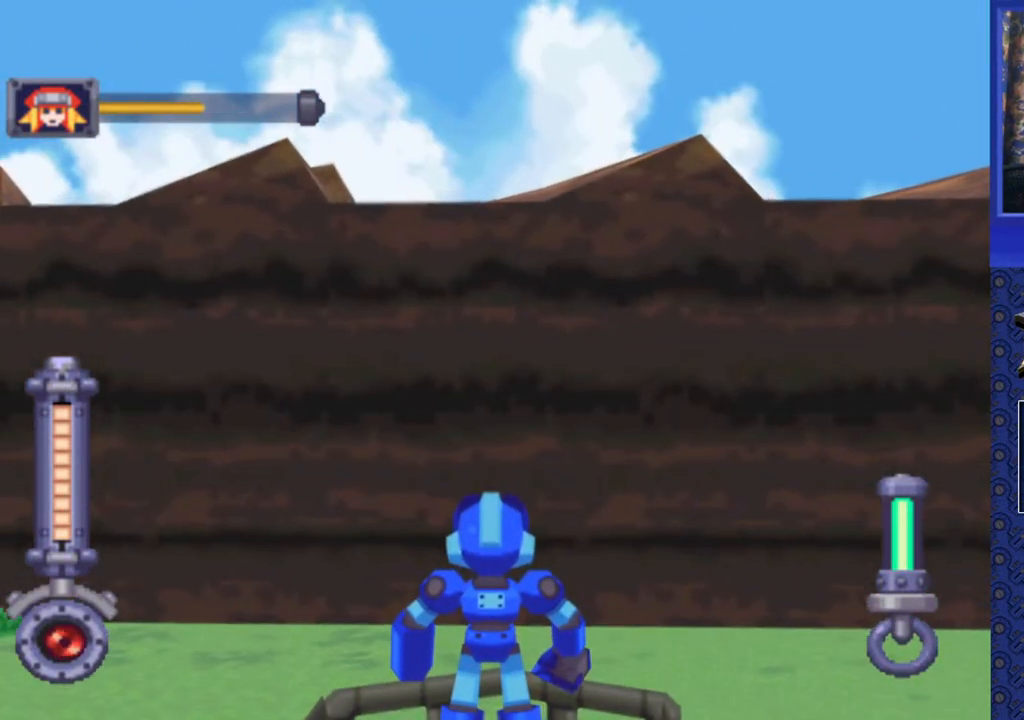
{"buttons": [], "events": []}
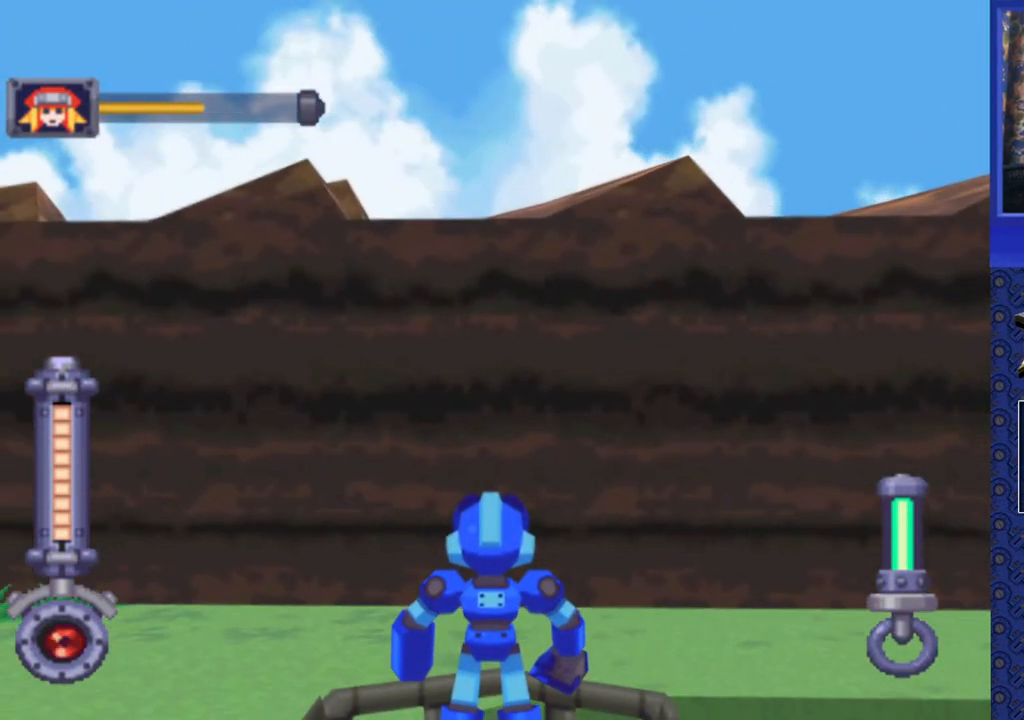
{"buttons": [], "events": []}
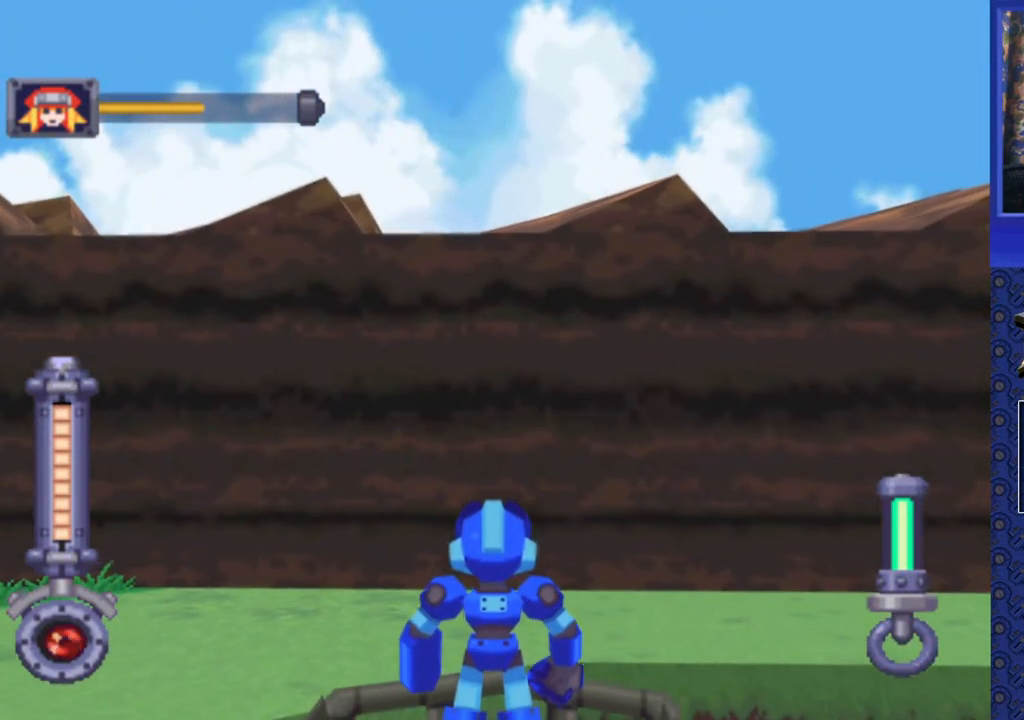
{"buttons": [], "events": [[200, "DPAD_UP", "down"], [350, "DPAD_UP", "up"]]}
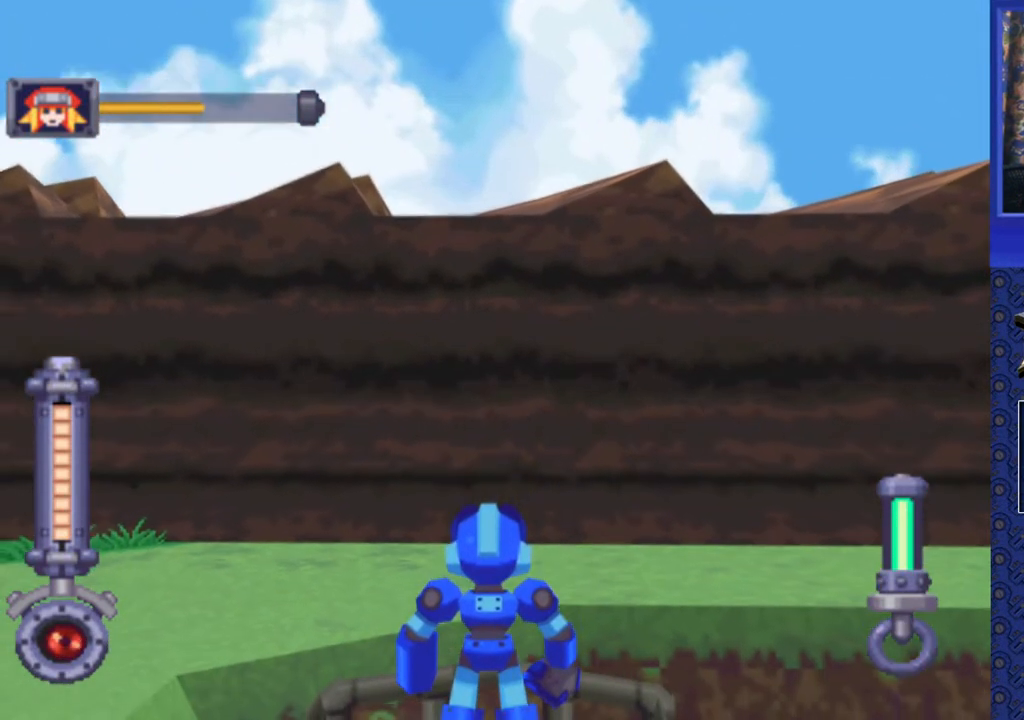
{"buttons": ["DPAD_UP"], "events": [[433, "DPAD_UP", "down"]]}
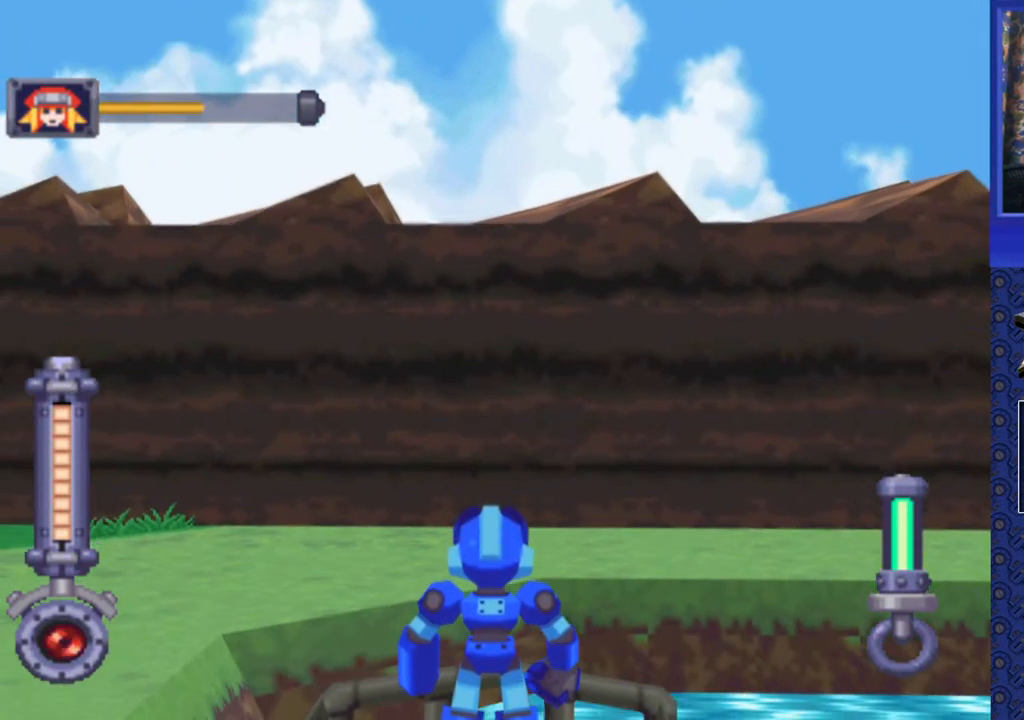
{"buttons": ["DPAD_UP"], "events": [[67, "DPAD_UP", "up"], [433, "DPAD_UP", "down"]]}
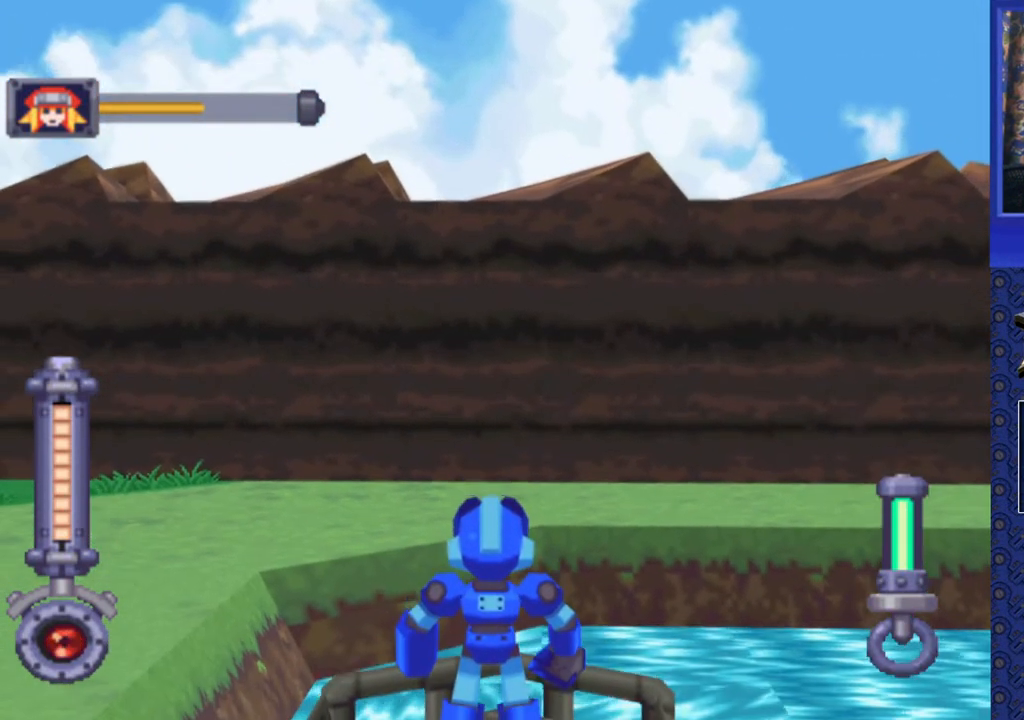
{"buttons": [], "events": [[17, "DPAD_UP", "up"]]}